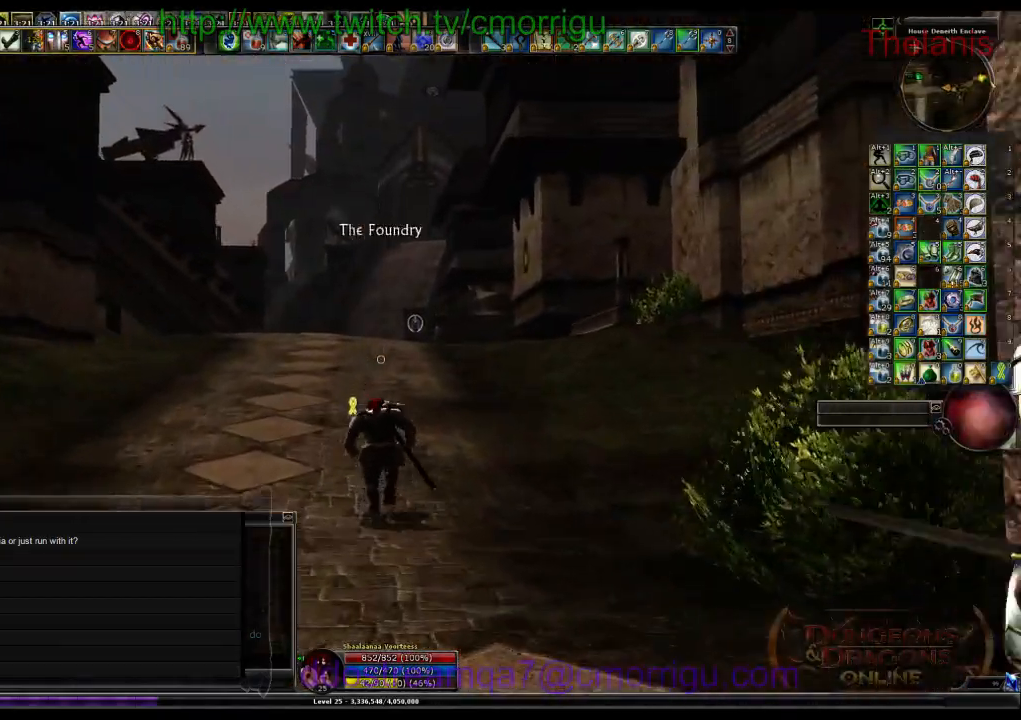
Gameplay with keyboard; each line is a JSON object with the keys held at the frame after it. "events" lists presses ("down") and releases ("up") of ".", "/", "0", "1", "2", "3", "4", "5", "6", "7", "8", "9", "a", "b", "backslash", "backspace", "c", "caps_lock", "comma", "ctrl_l", "ctrl_r", "d", "e", "equals", "escape", "f", "f1", "f10", "f11", "f12", "f2", "f3", "f4", "f5", "f6", "f7", "f8", "f9", "g", "h", "i", "j", "k", "l", "lbracket", "m", "minus", "n", "o", "p", "q", "quote", "r", "rbracket", "return", "s", "semicolon", "shift_l", "shift_r", "space", "t", "tab", "tilde", "u", "v", "w", "x", "y" and "z" between this image and that frame as [ms after this image, input, new state], when the widget could be followed in between. No other keys are recorded. Mouse input is not recorded.
{"keys": ["w"], "events": []}
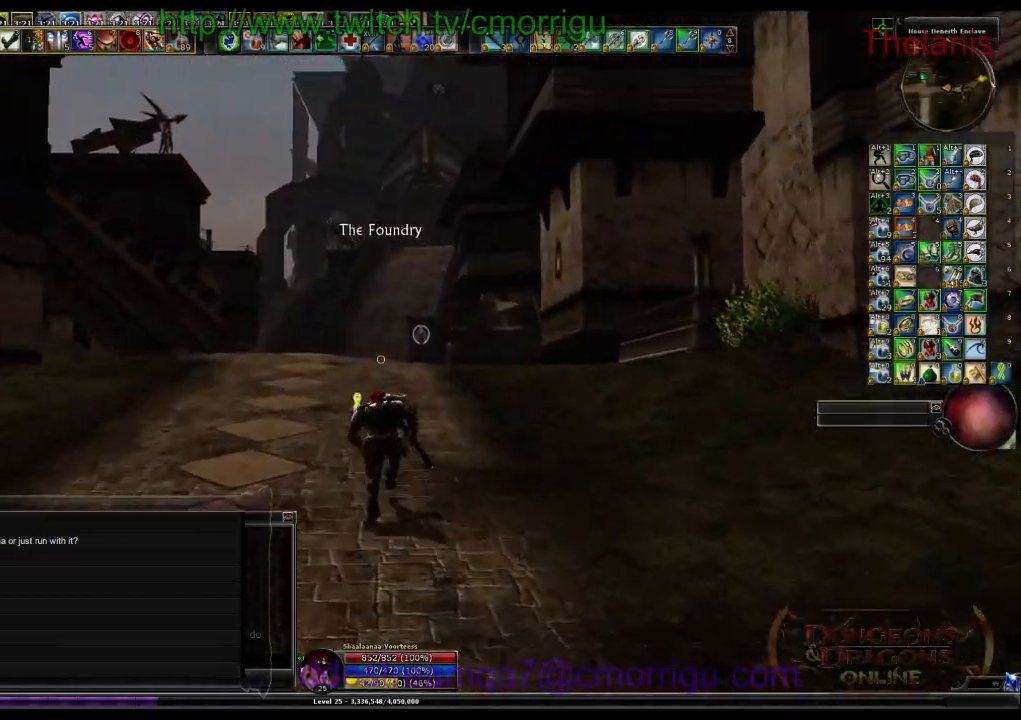
{"keys": ["w"], "events": []}
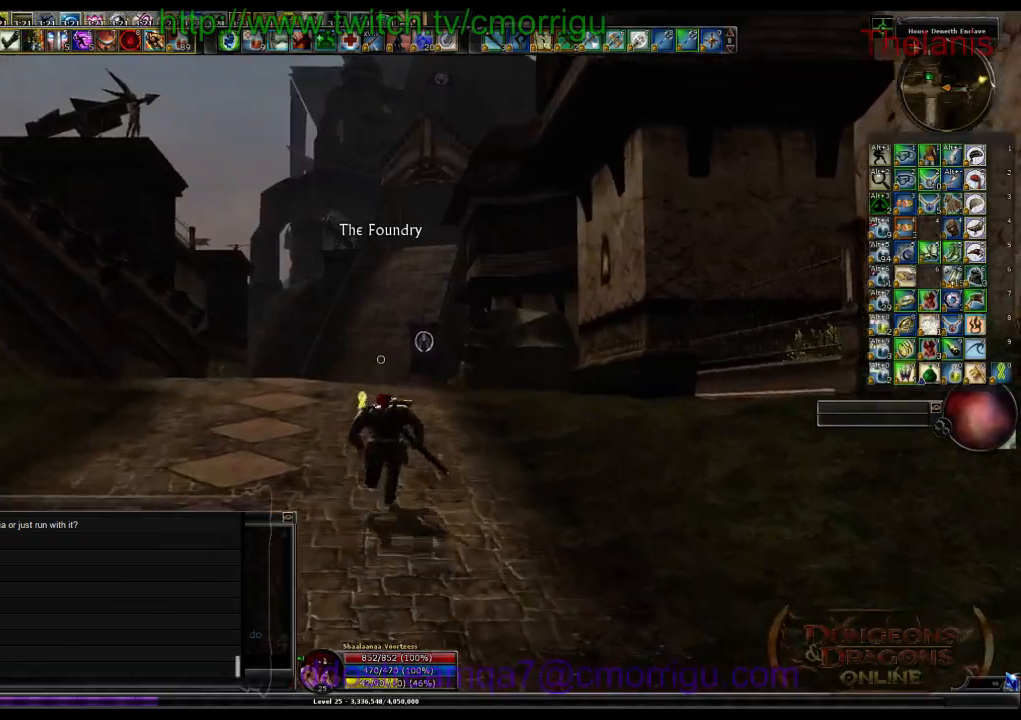
{"keys": ["w"], "events": []}
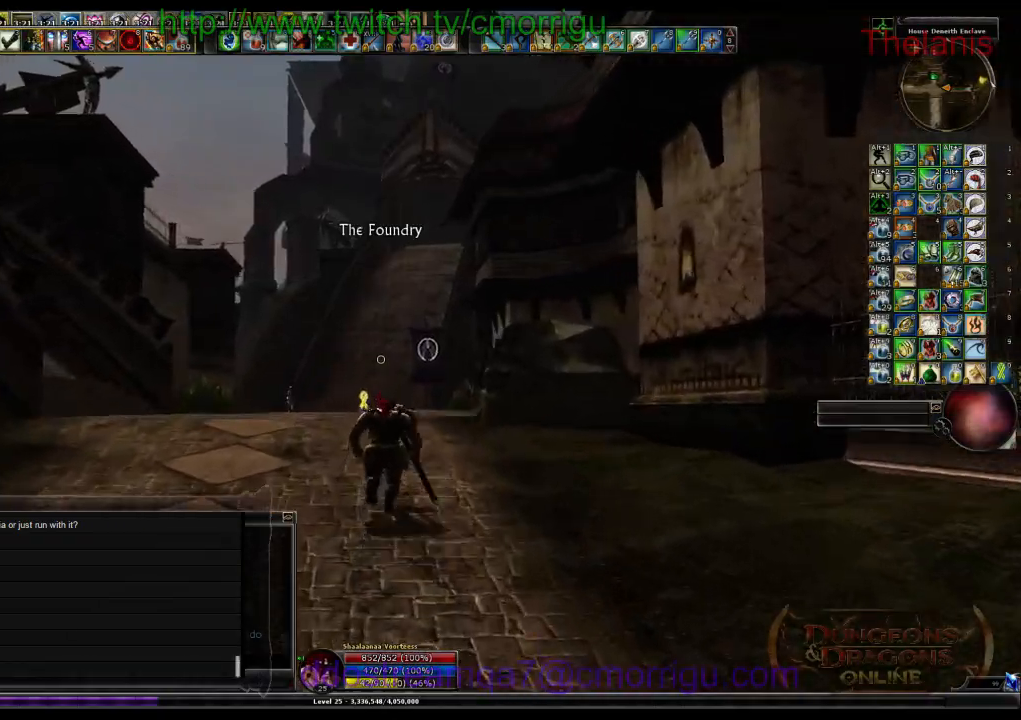
{"keys": ["w"], "events": []}
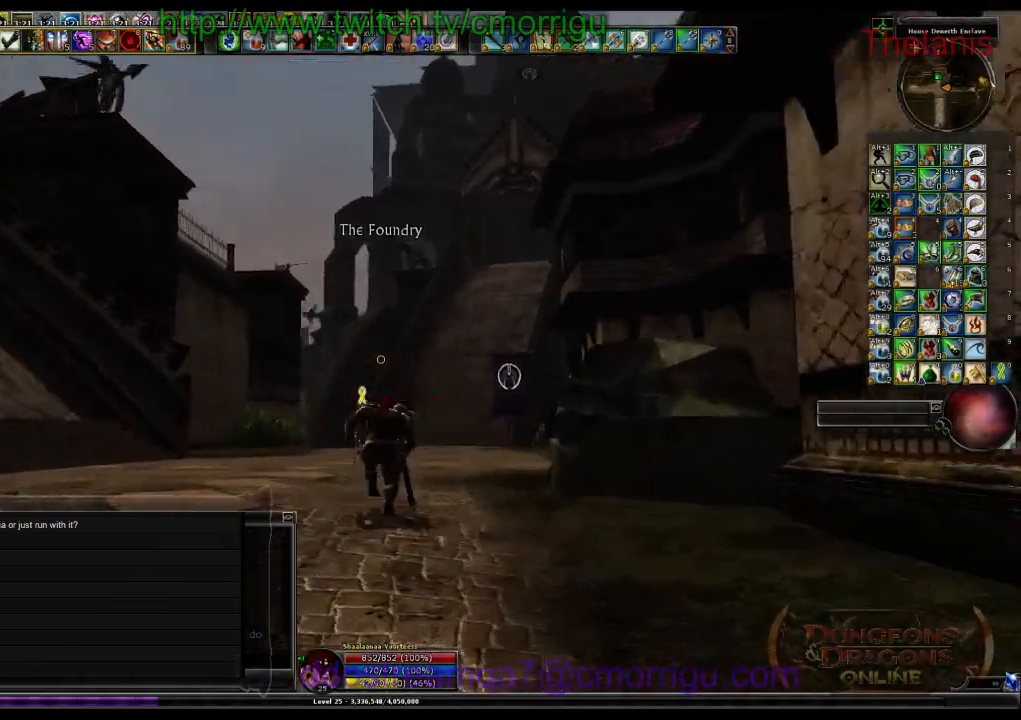
{"keys": ["w"], "events": []}
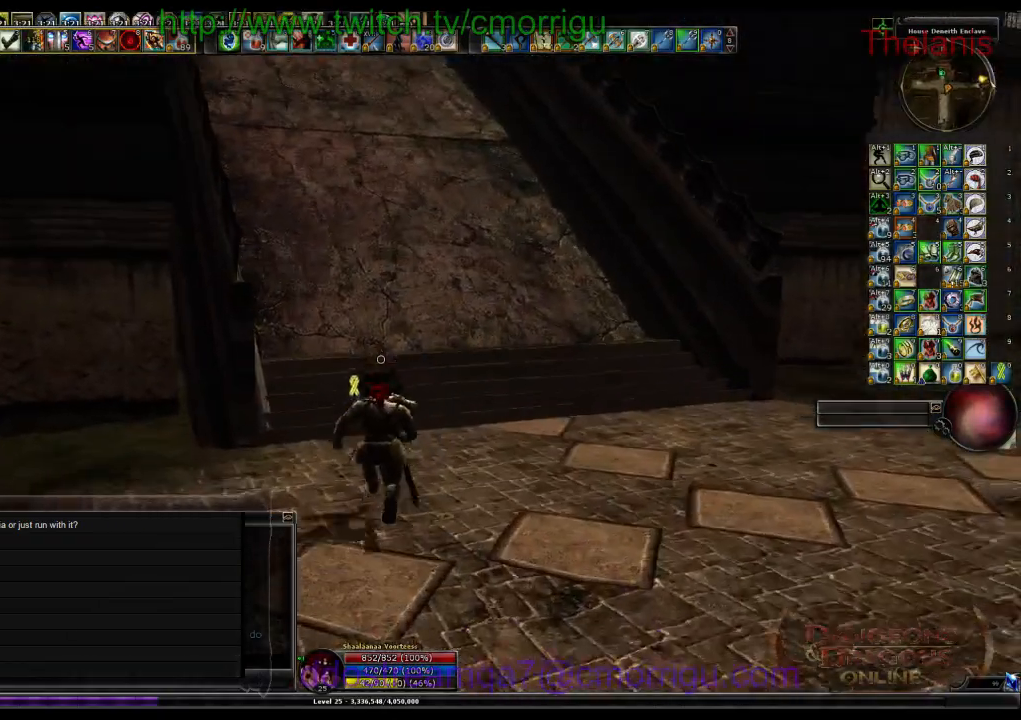
{"keys": ["w"], "events": []}
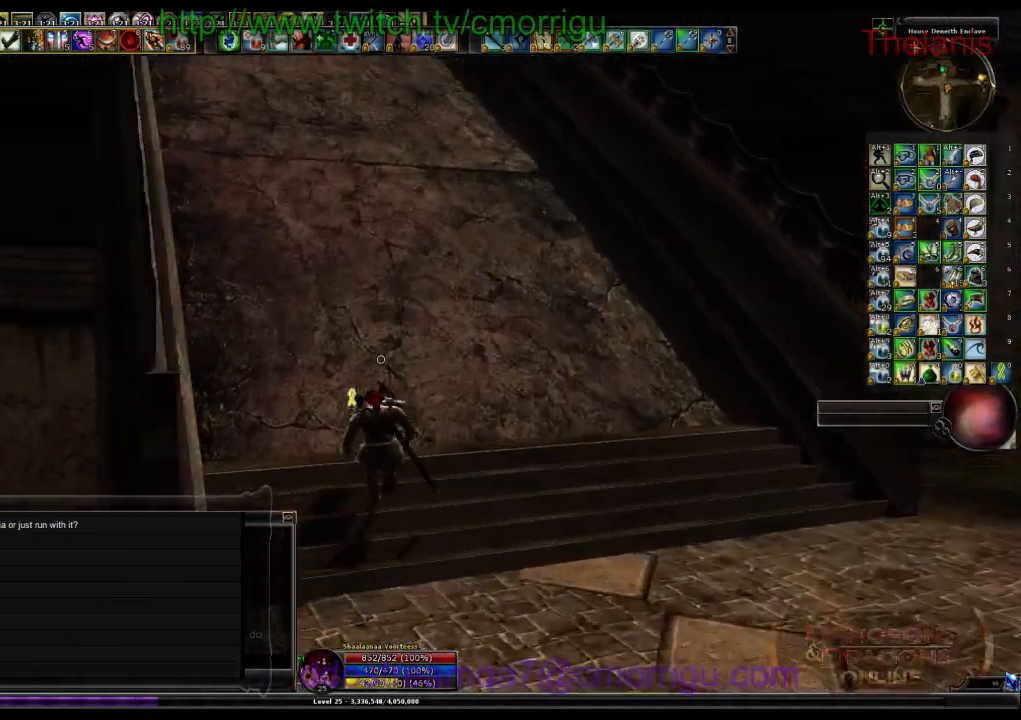
{"keys": ["w"], "events": []}
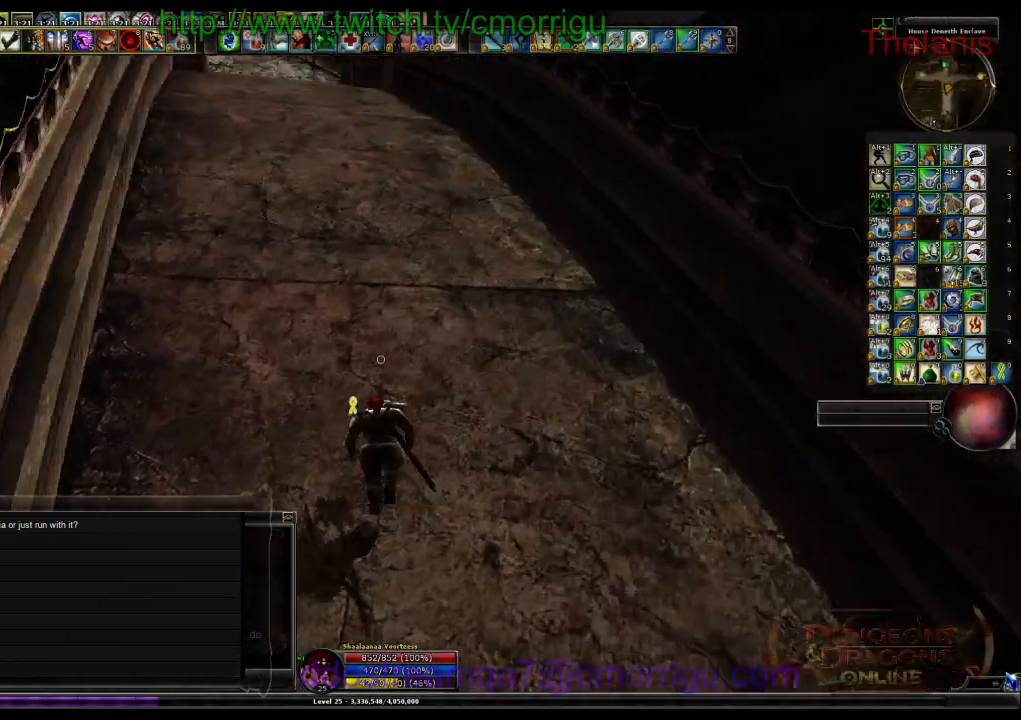
{"keys": ["w"], "events": []}
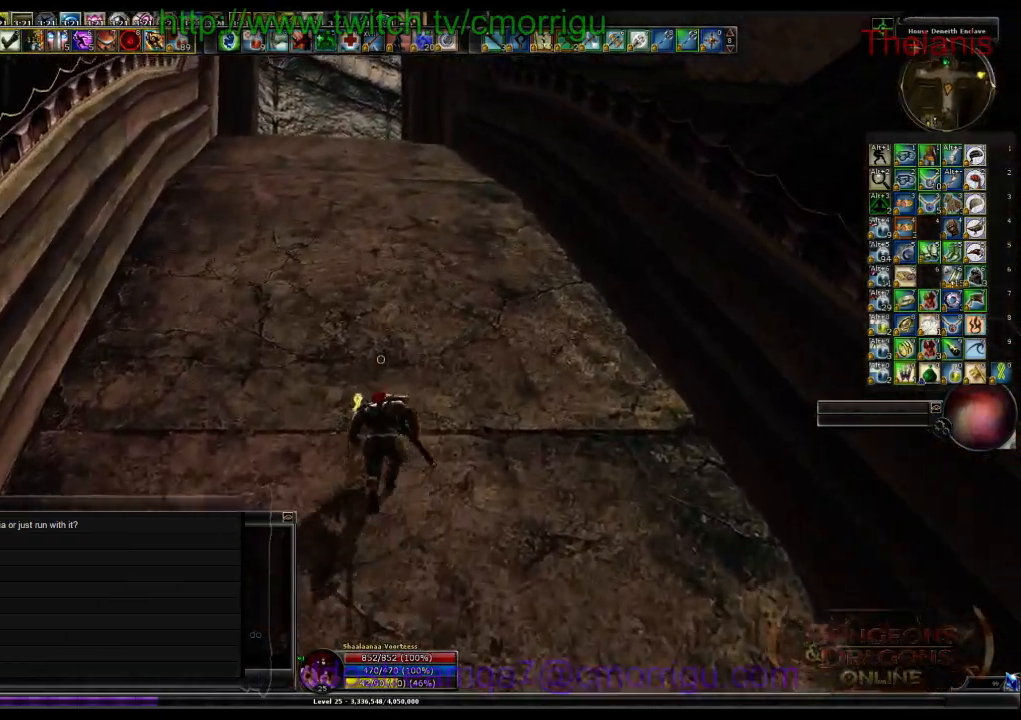
{"keys": ["w"], "events": []}
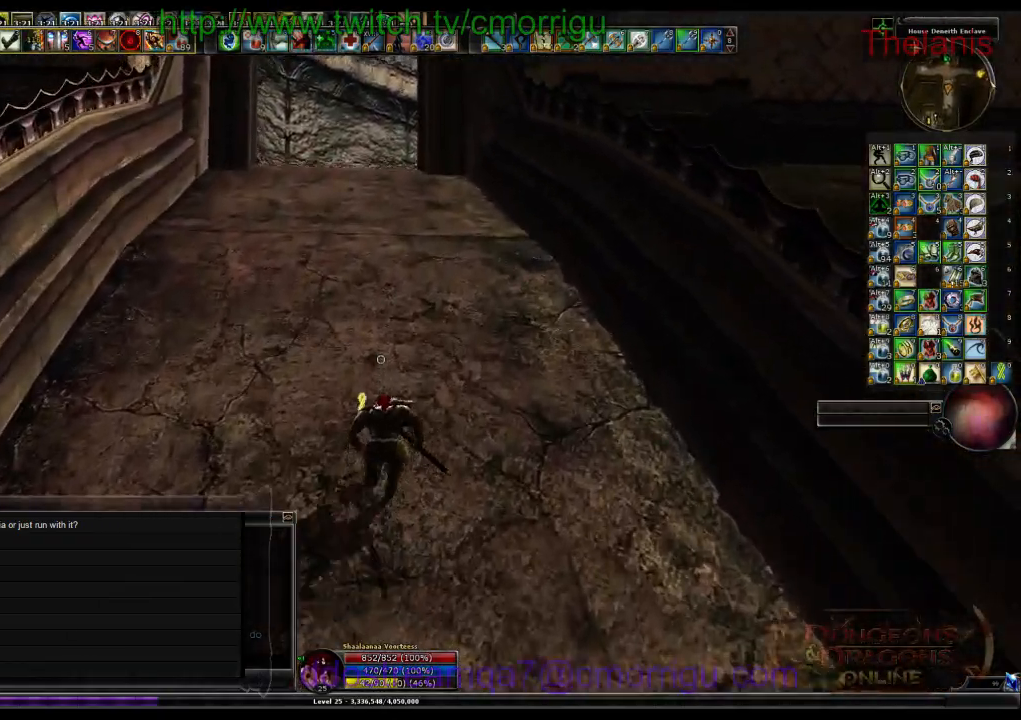
{"keys": ["w"], "events": []}
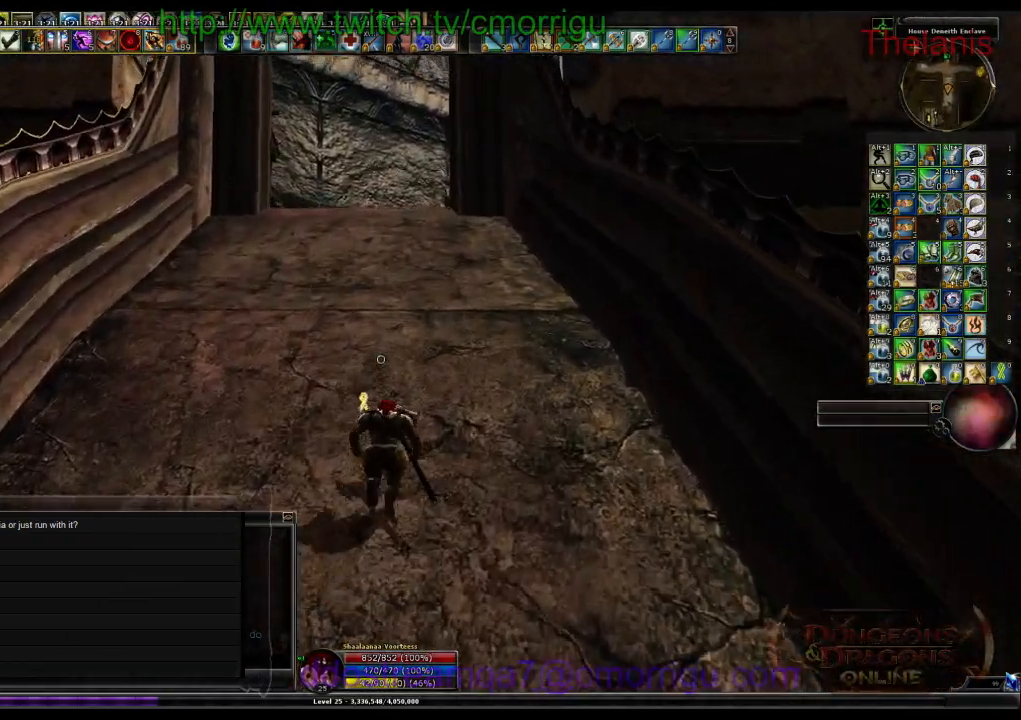
{"keys": ["w"], "events": []}
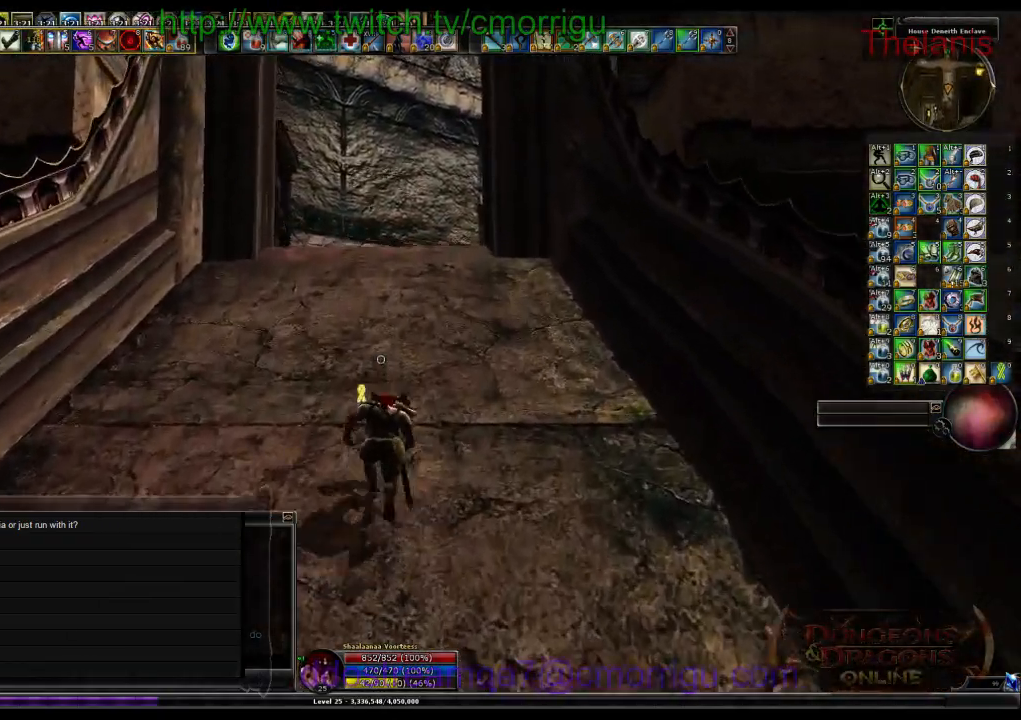
{"keys": ["w"], "events": []}
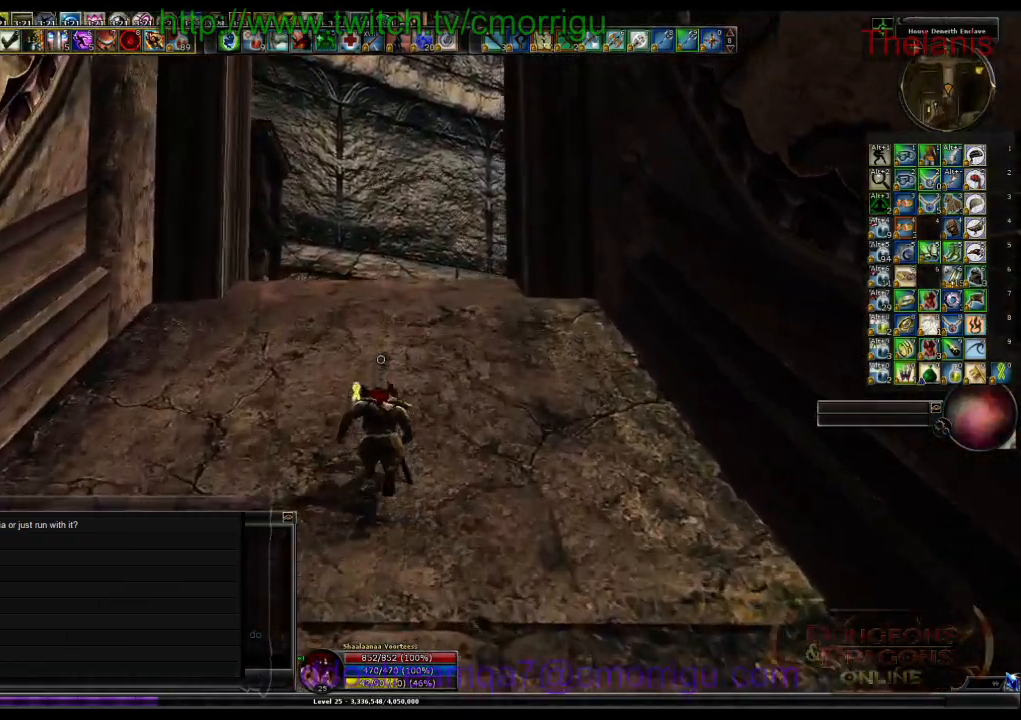
{"keys": ["w"], "events": []}
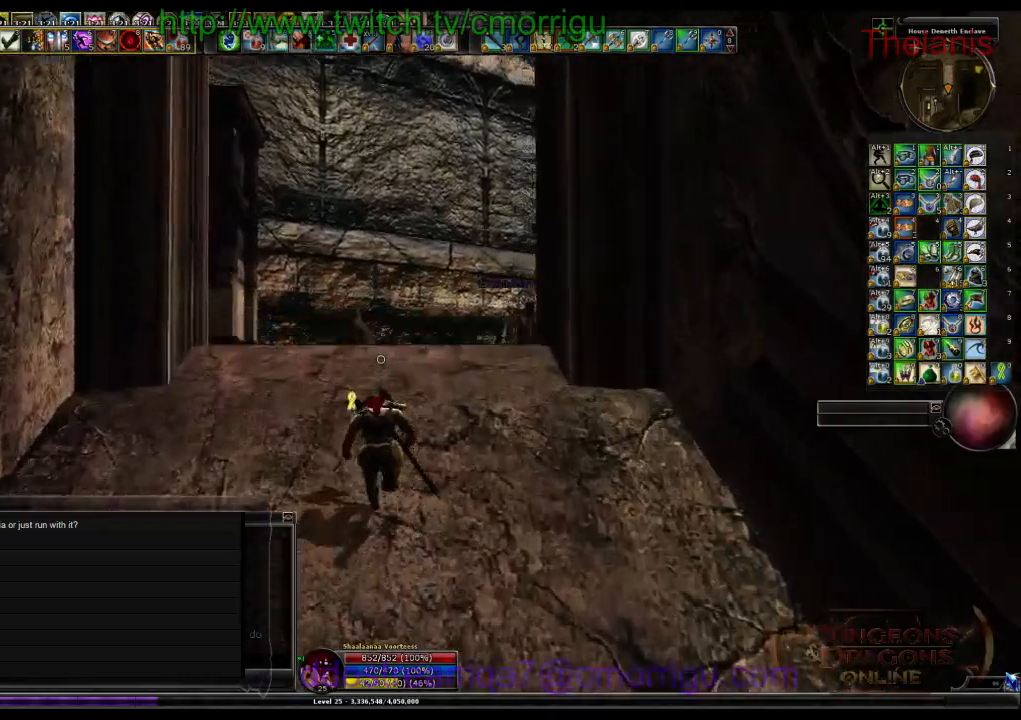
{"keys": ["w"], "events": []}
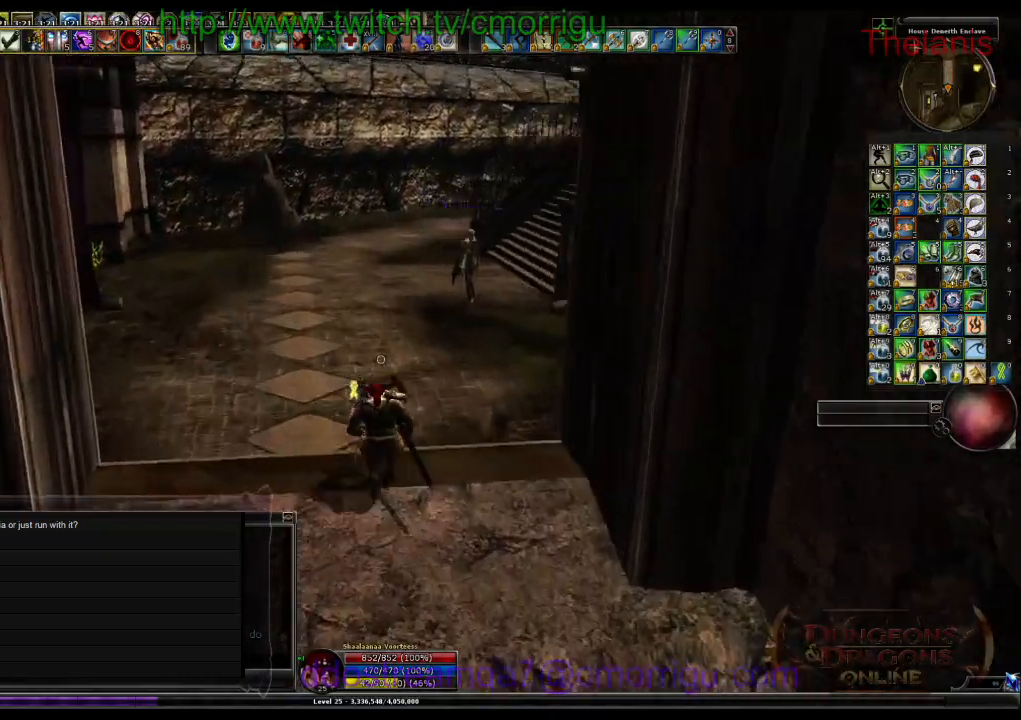
{"keys": ["w"], "events": []}
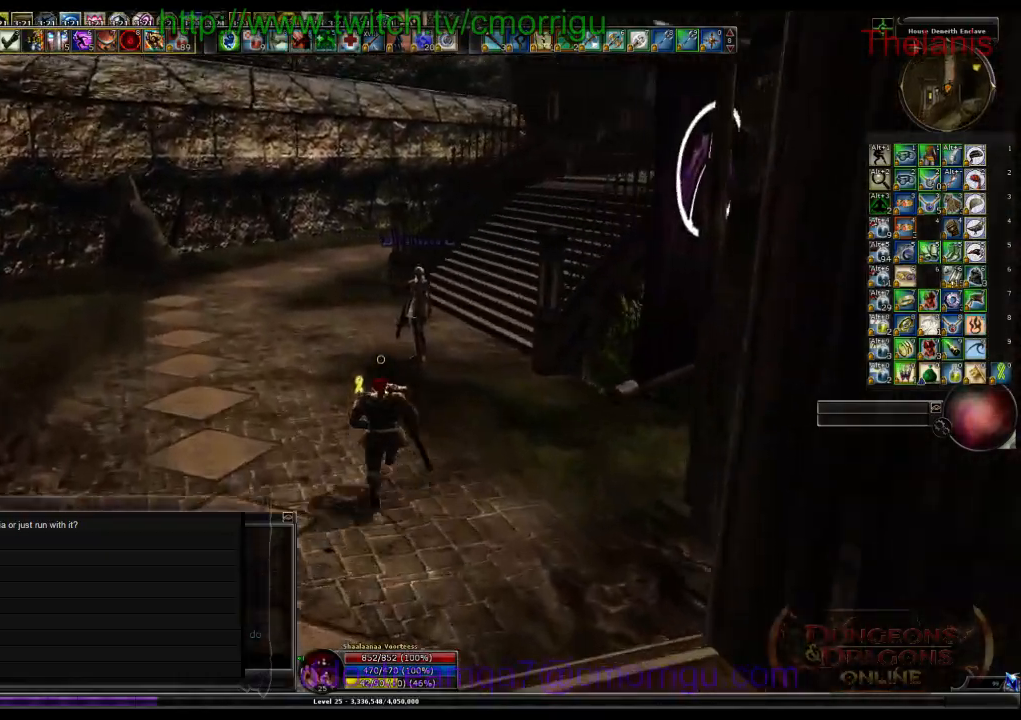
{"keys": ["a", "w"], "events": [[67, "a", "down"]]}
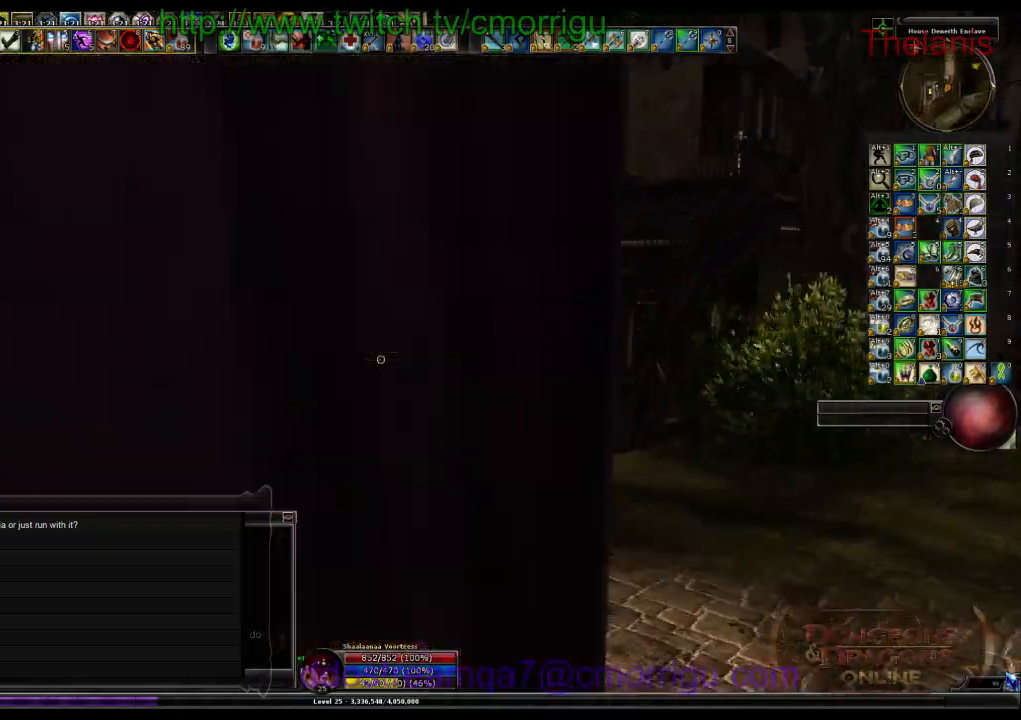
{"keys": ["w"], "events": [[100, "a", "up"]]}
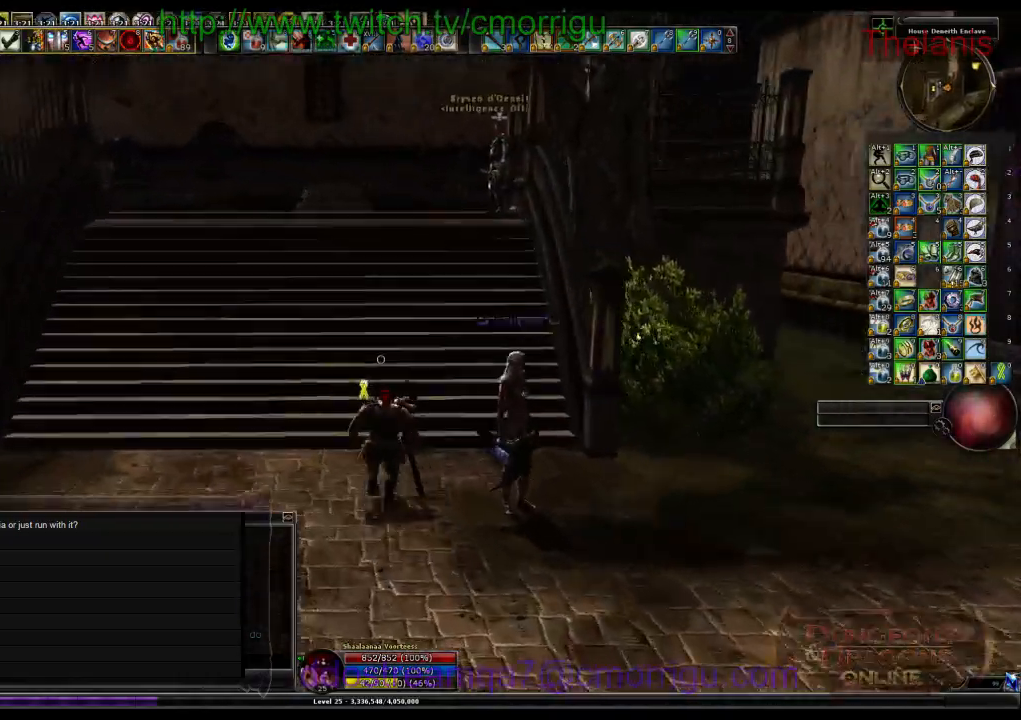
{"keys": ["a", "w"], "events": [[467, "a", "down"]]}
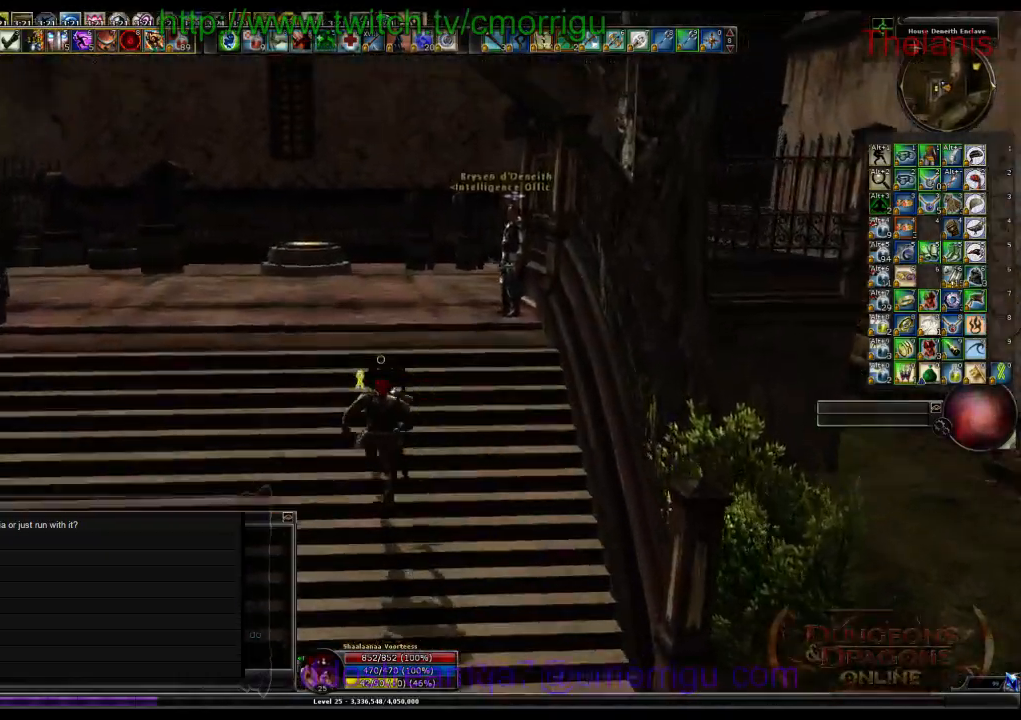
{"keys": ["w"], "events": [[267, "a", "up"]]}
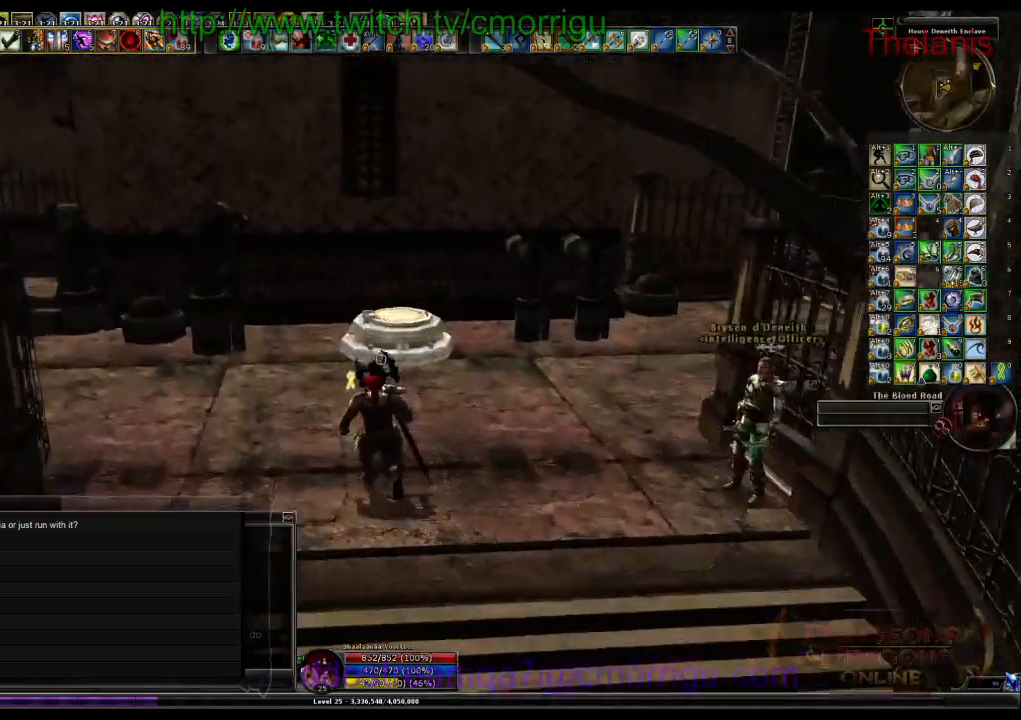
{"keys": [], "events": [[267, "w", "up"]]}